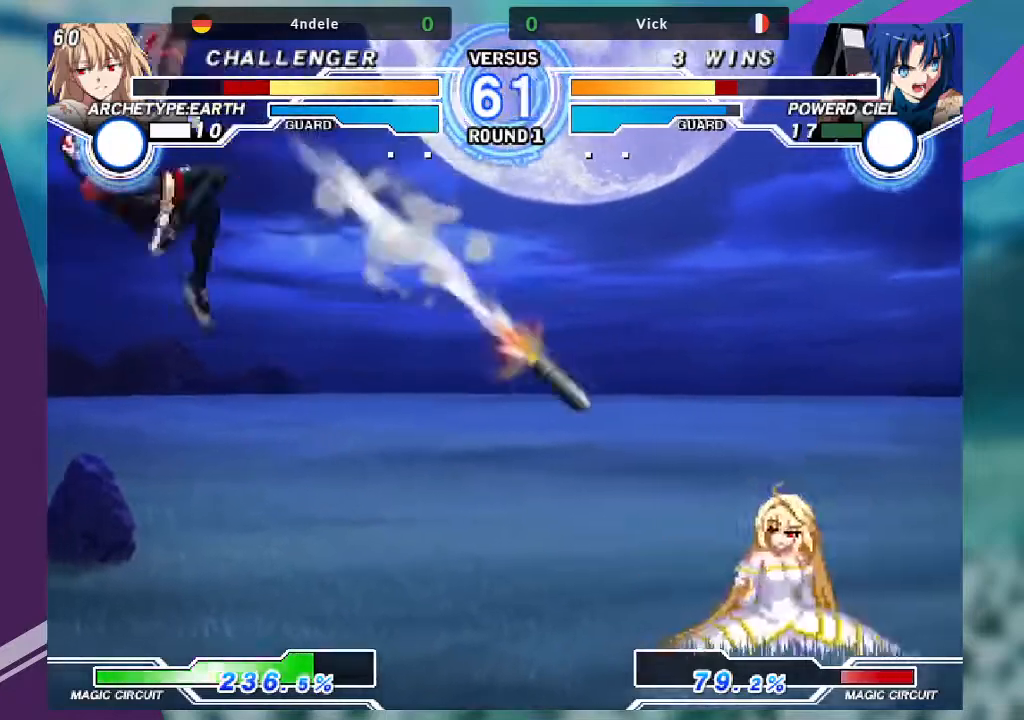
Gameplay with a controller (arcade stick); each line is a JSON object with the inputs held at the frame after it. "events" lists button and stick changes between this image and that frame as [ms after this image, input, new state], when the widget could be followed in between. Not read: L3 R3.
{"buttons": [], "left_stick": "right", "events": [[433, "left_stick", "right"]]}
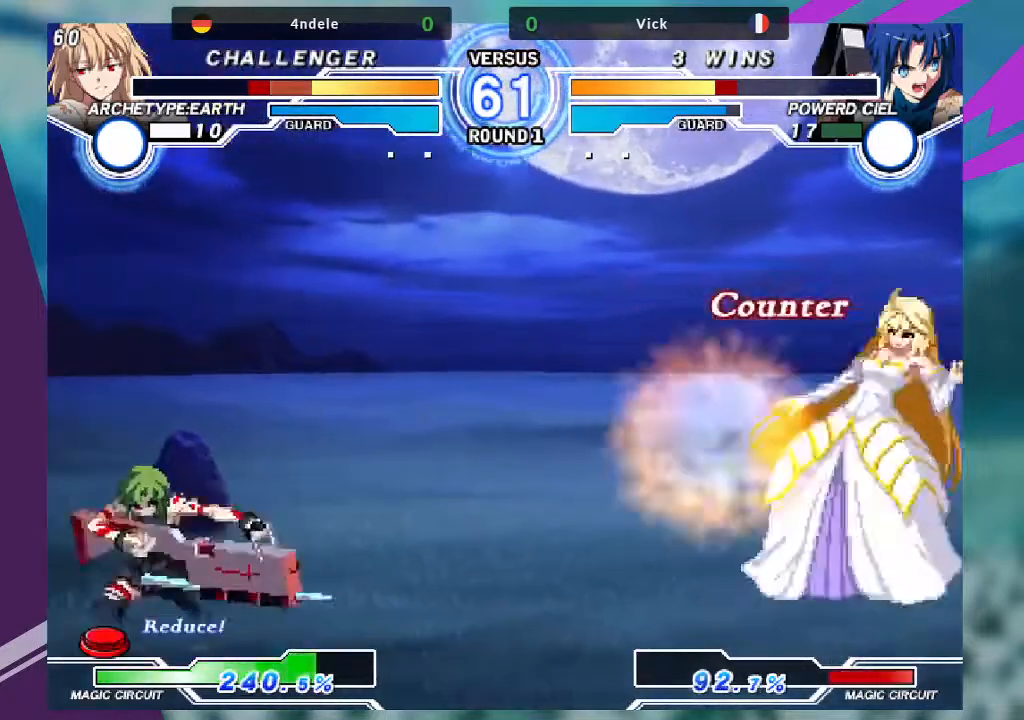
{"buttons": [], "left_stick": "up-right", "events": [[34, "left_stick", "center"], [100, "left_stick", "right"], [501, "left_stick", "up-right"]]}
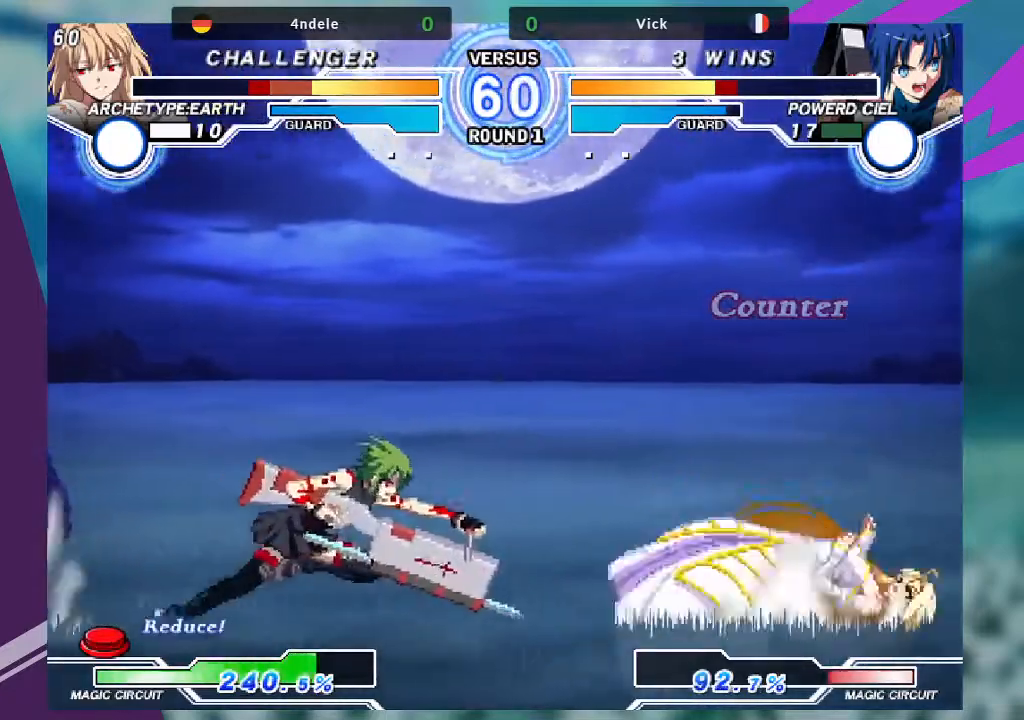
{"buttons": [], "left_stick": "center", "events": [[200, "left_stick", "center"]]}
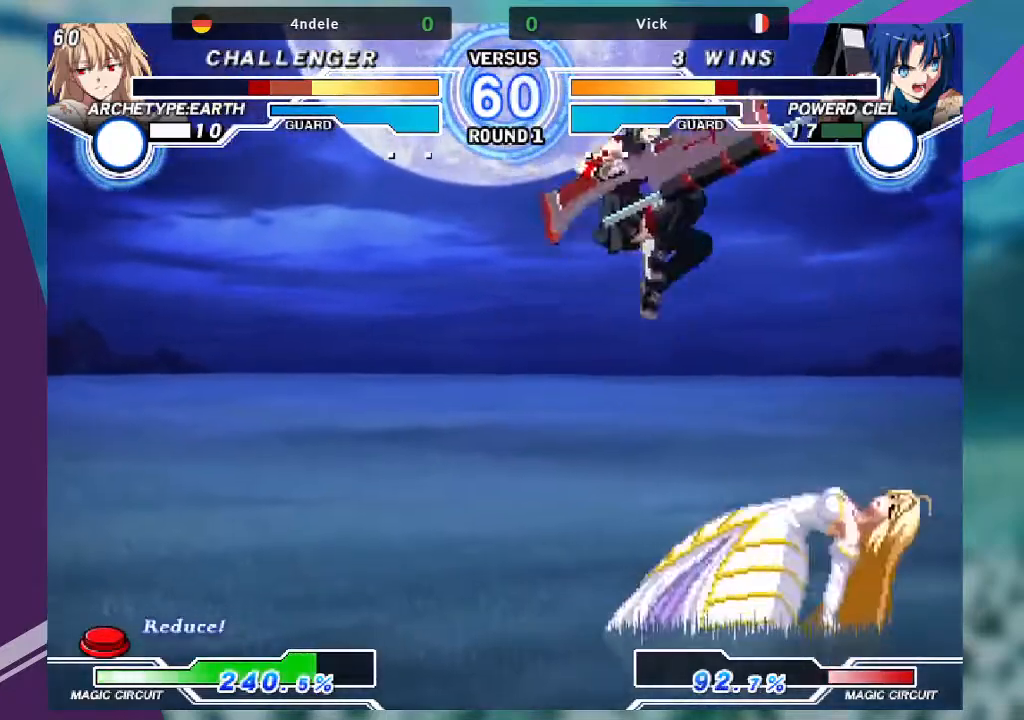
{"buttons": ["R1"], "left_stick": "center", "events": [[67, "left_stick", "up"], [367, "left_stick", "center"], [467, "R1", "down"]]}
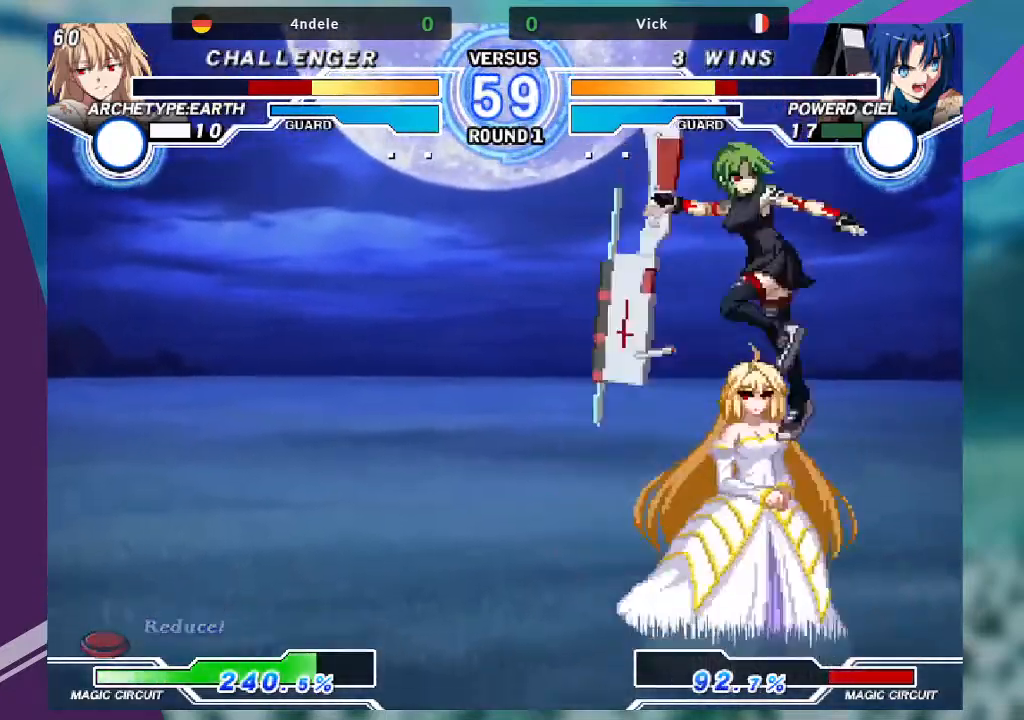
{"buttons": ["SQUARE"], "left_stick": "down", "events": [[100, "R1", "up"], [300, "left_stick", "down"], [367, "left_stick", "down-right"], [467, "SQUARE", "down"], [467, "left_stick", "down"]]}
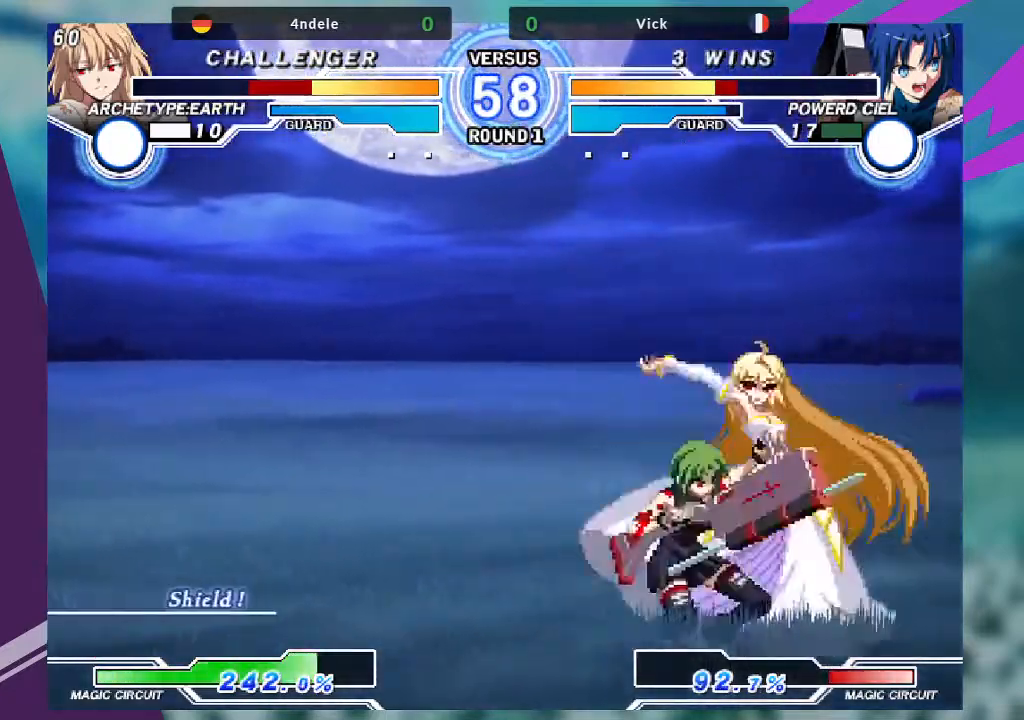
{"buttons": [], "left_stick": "down-left", "events": [[67, "left_stick", "down-left"], [100, "SQUARE", "up"]]}
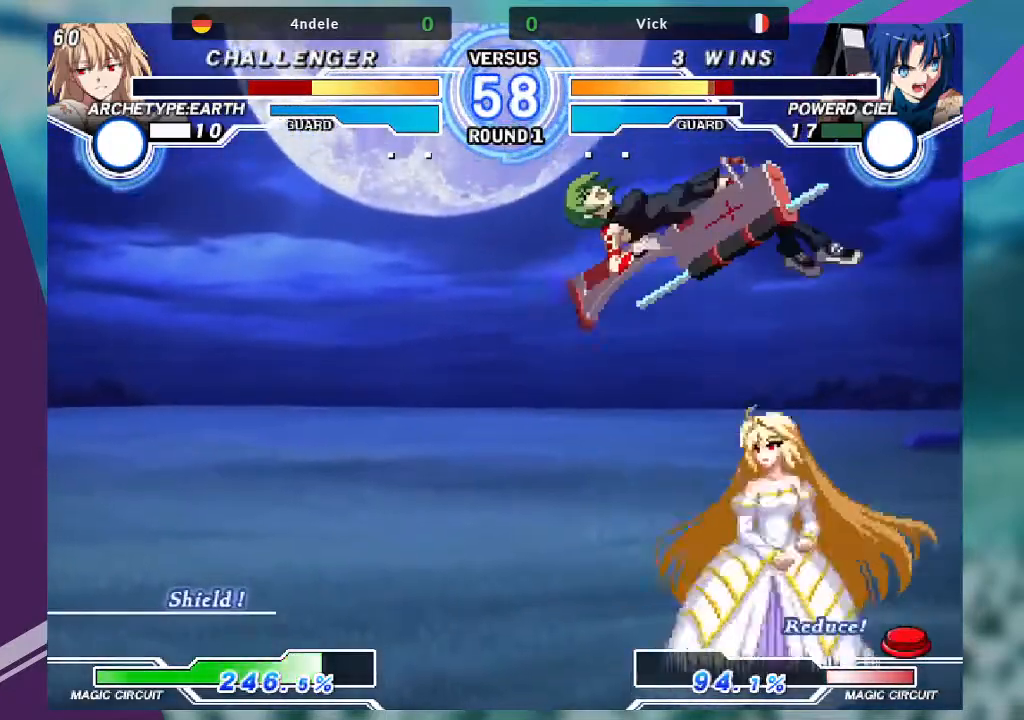
{"buttons": [], "left_stick": "right", "events": [[267, "SQUARE", "down"], [267, "left_stick", "right"], [433, "SQUARE", "up"]]}
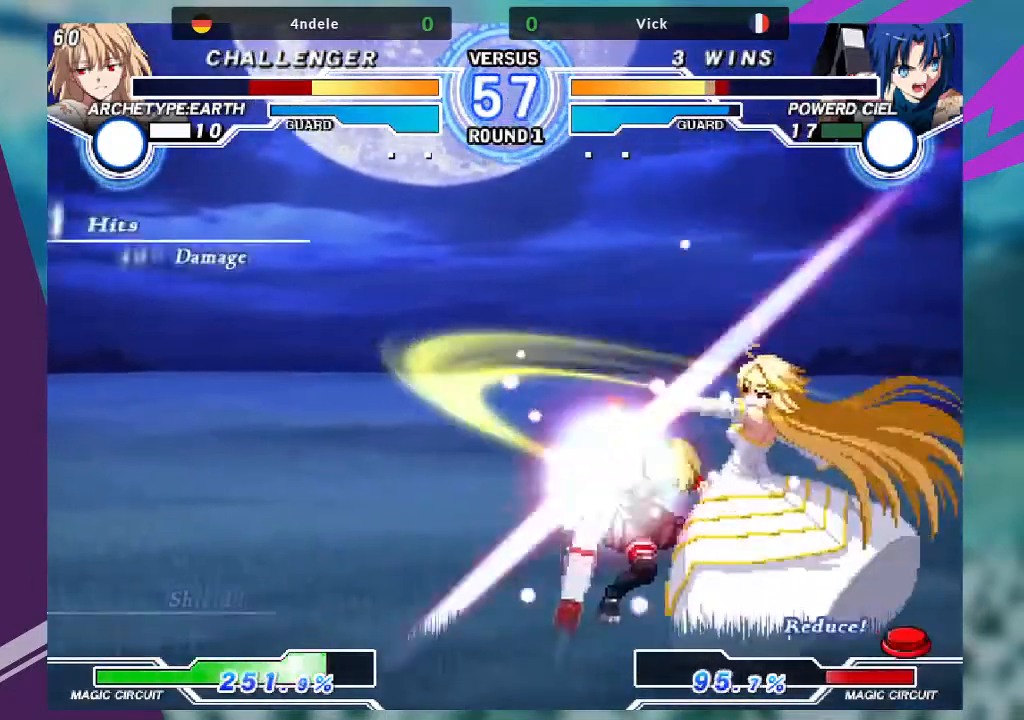
{"buttons": [], "left_stick": "right", "events": []}
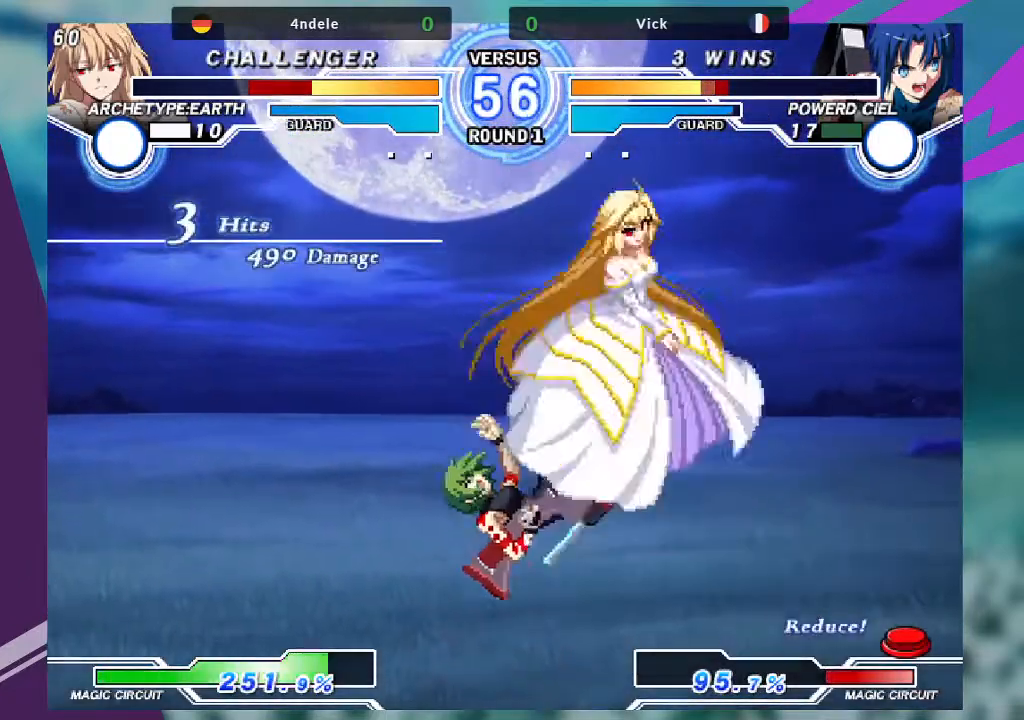
{"buttons": ["SQUARE"], "left_stick": "down-right"}
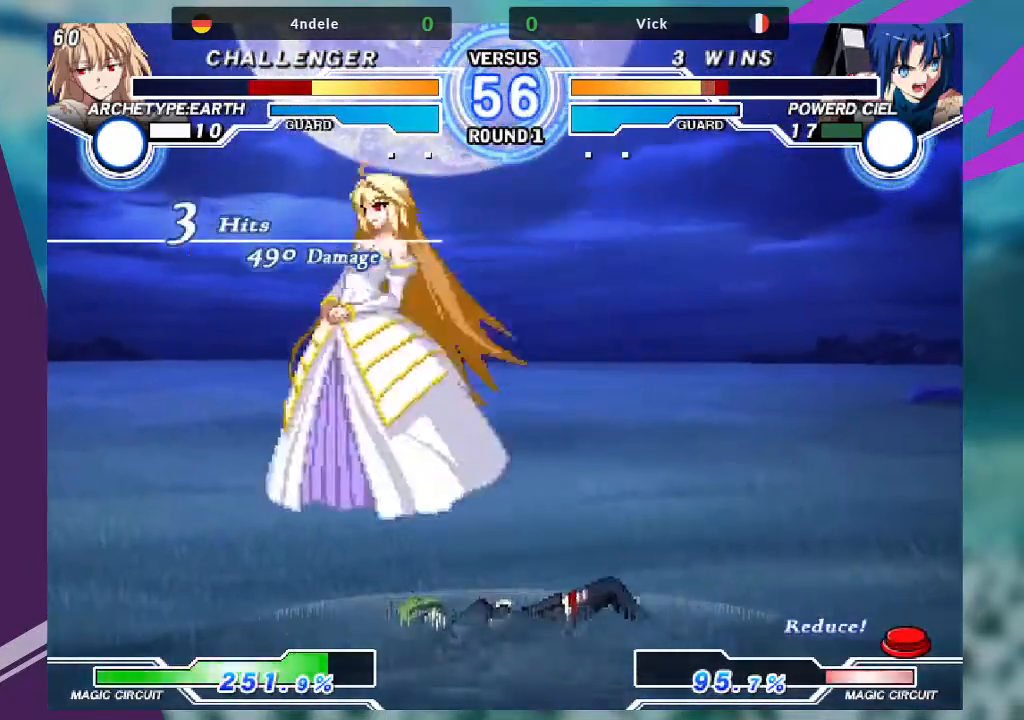
{"buttons": [], "left_stick": "down-right", "events": [[134, "SQUARE", "up"]]}
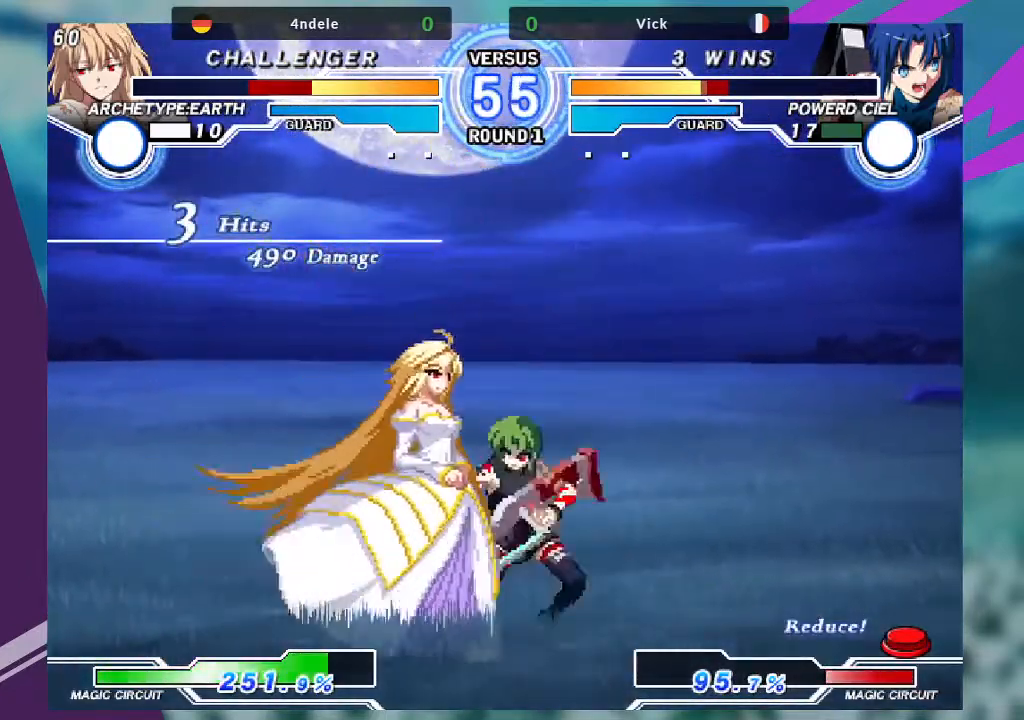
{"buttons": [], "left_stick": "down-right", "events": []}
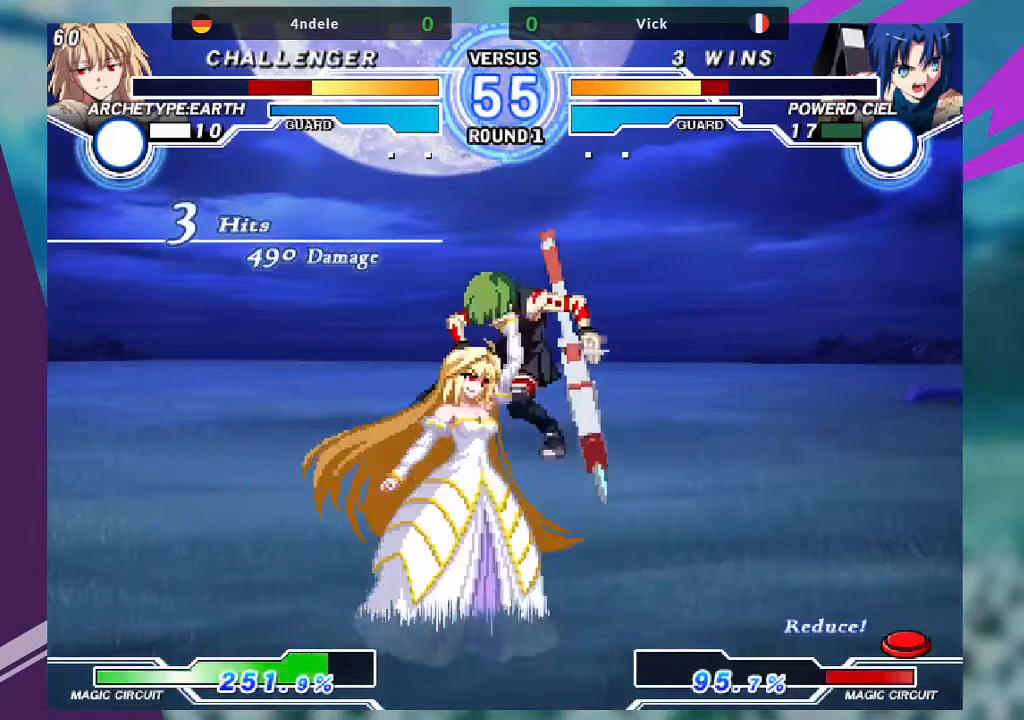
{"buttons": [], "left_stick": "down-right", "events": []}
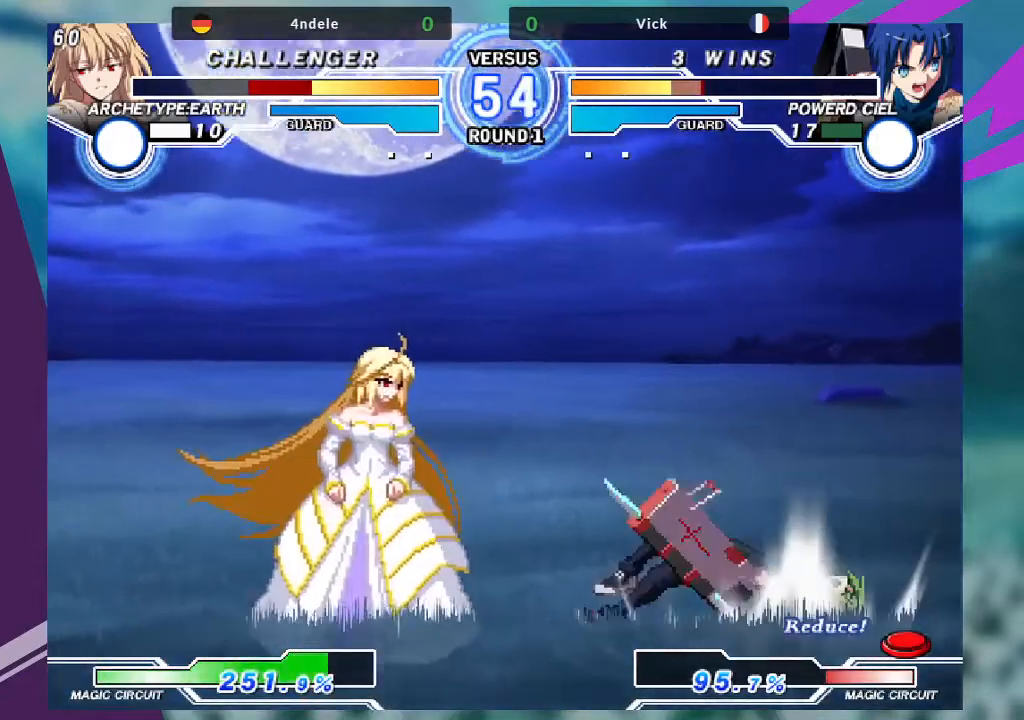
{"buttons": [], "left_stick": "down-right", "events": []}
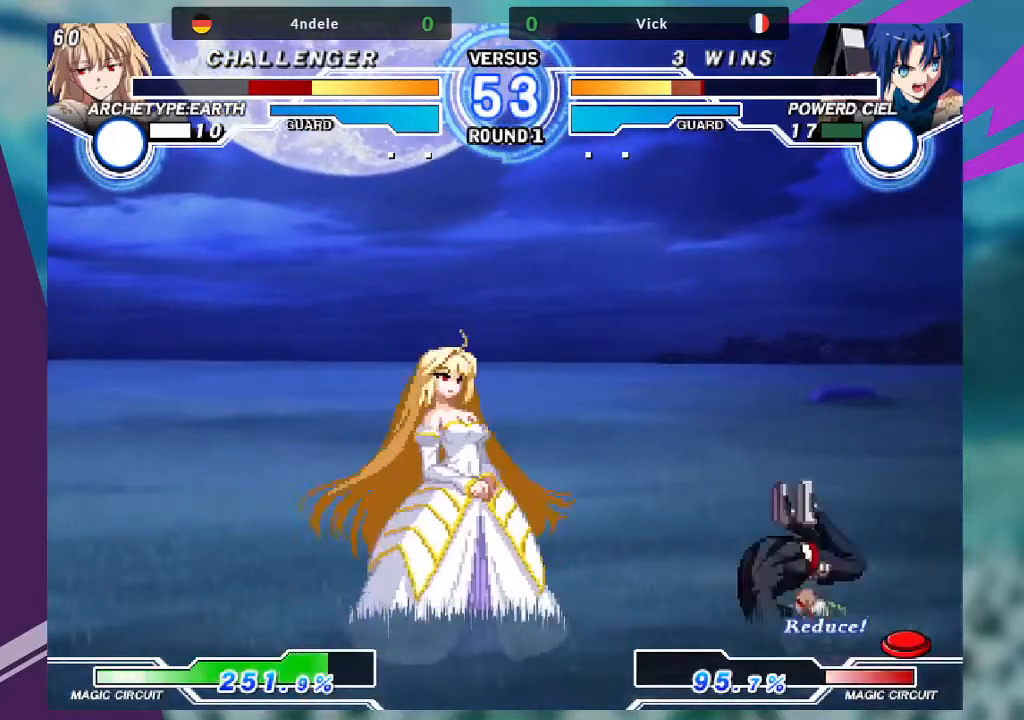
{"buttons": [], "left_stick": "down-right", "events": []}
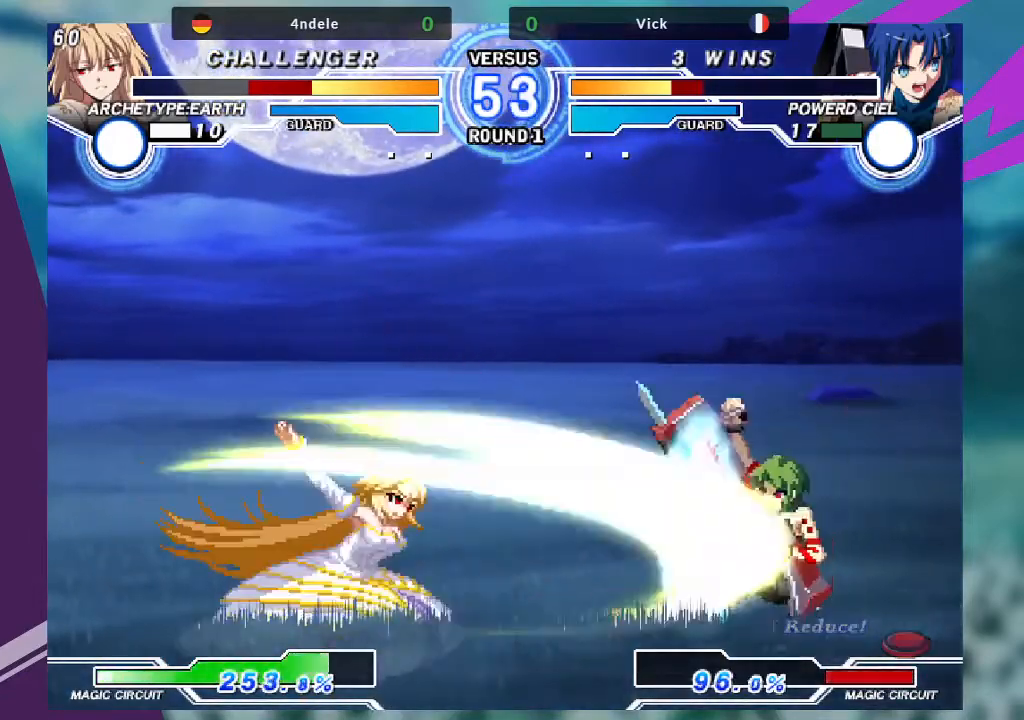
{"buttons": [], "left_stick": "down-right", "events": []}
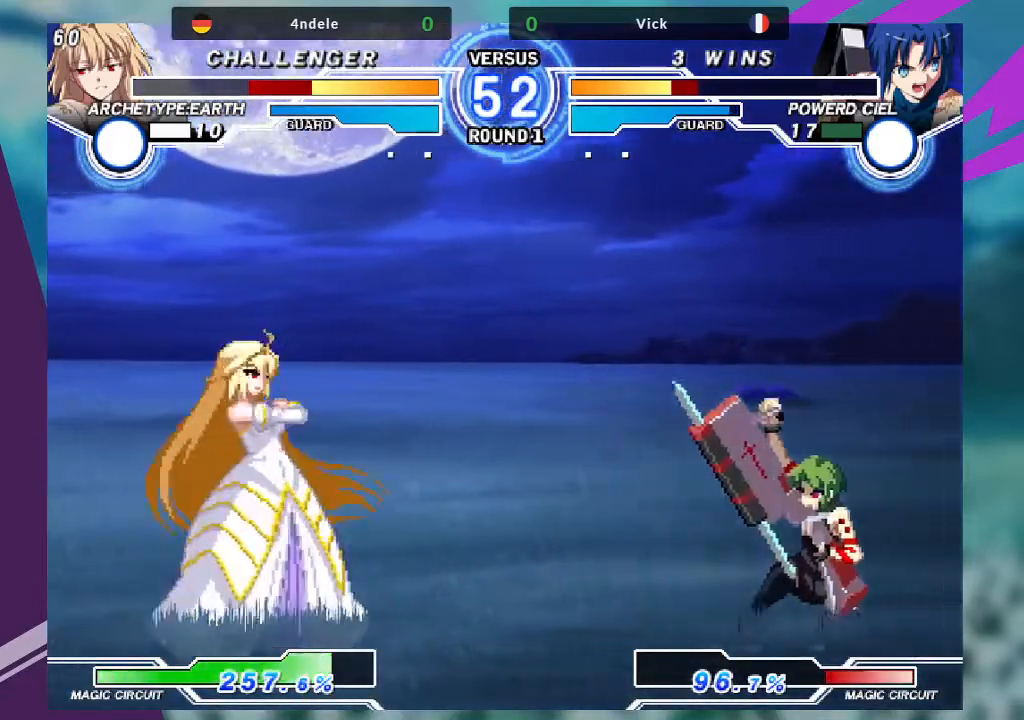
{"buttons": [], "left_stick": "down-right", "events": []}
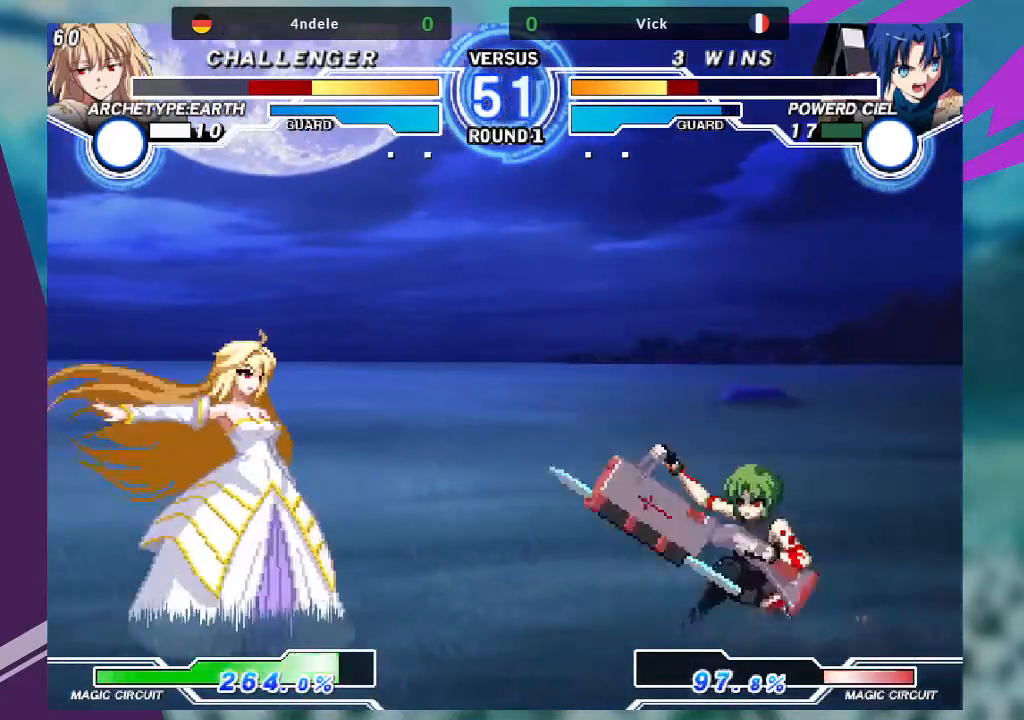
{"buttons": [], "left_stick": "up"}
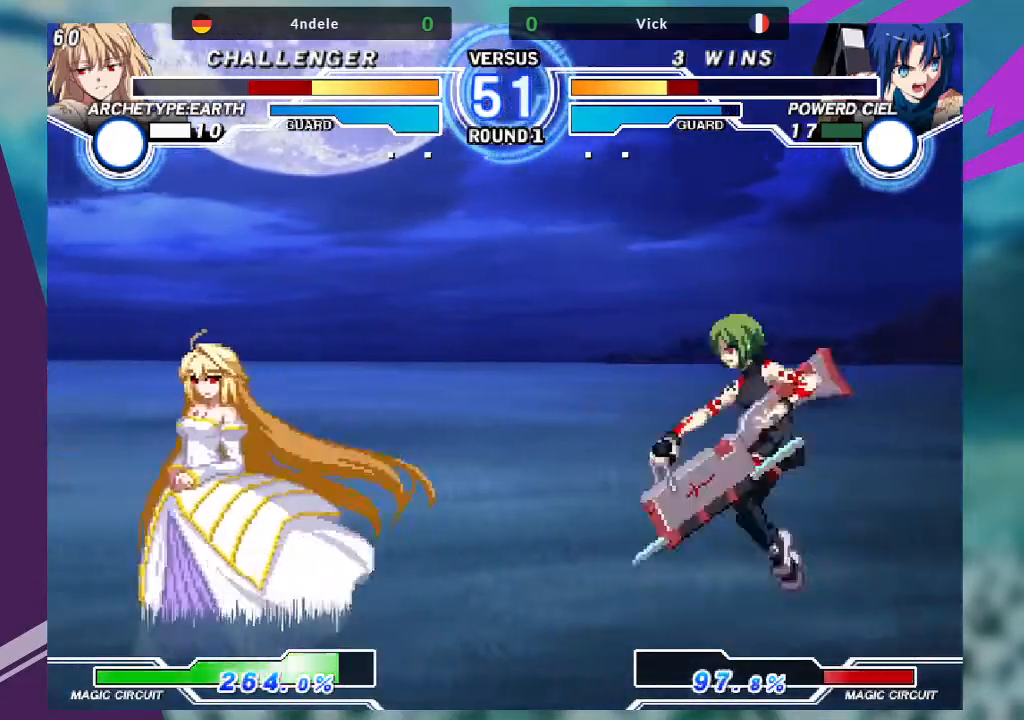
{"buttons": [], "left_stick": "left", "events": [[34, "left_stick", "center"], [100, "left_stick", "left"], [167, "left_stick", "center"], [267, "left_stick", "left"]]}
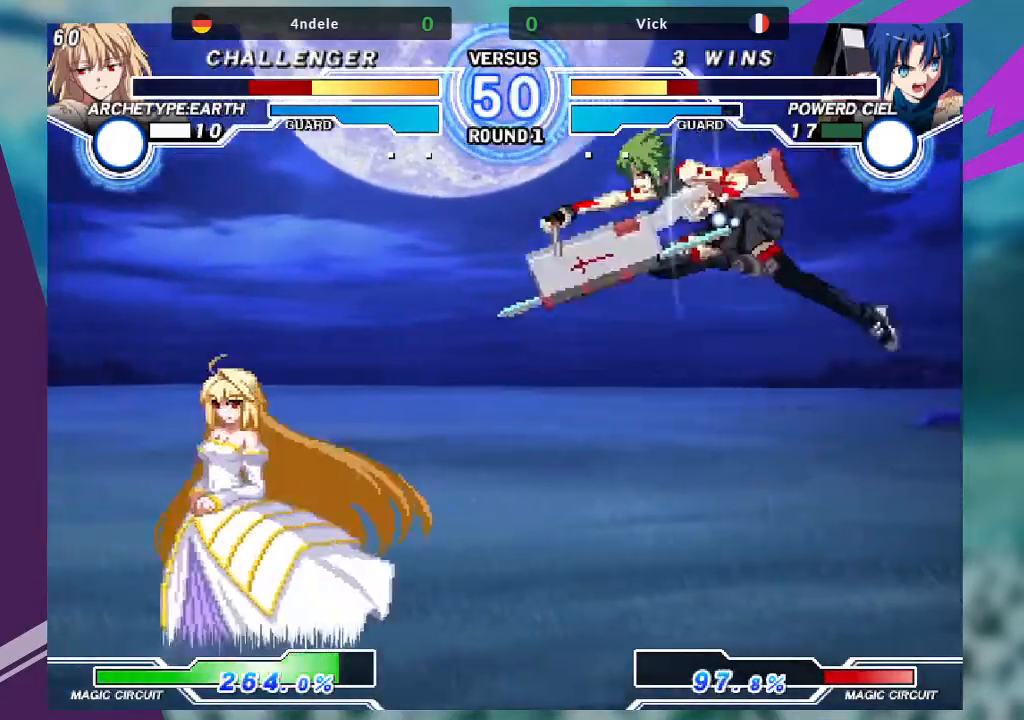
{"buttons": [], "left_stick": "center", "events": [[200, "left_stick", "up-left"], [467, "left_stick", "center"]]}
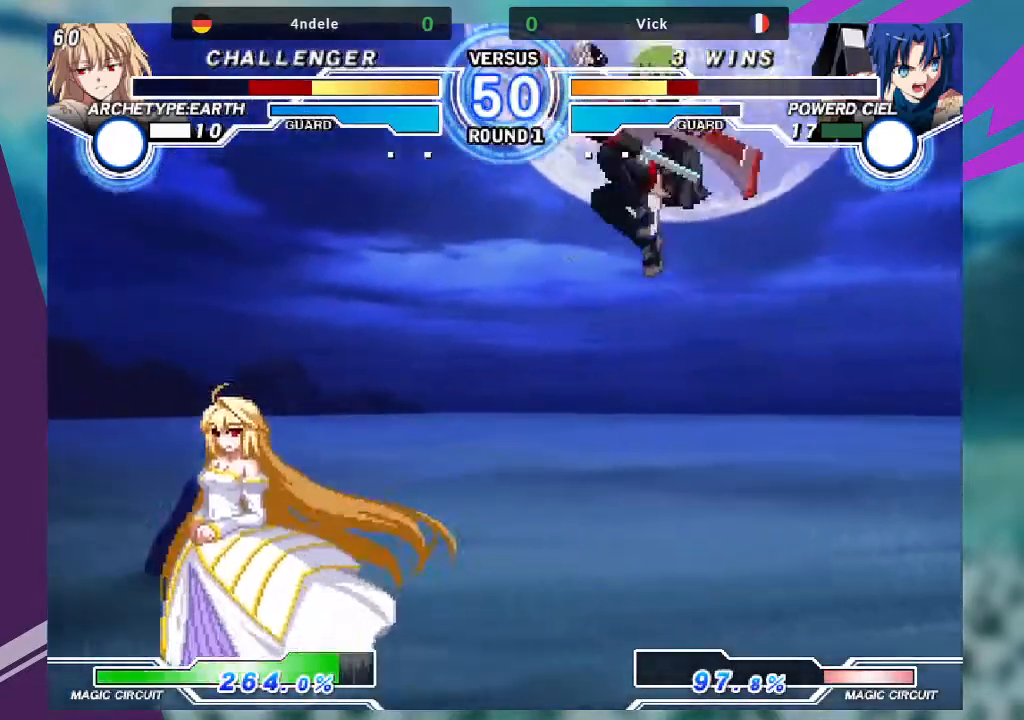
{"buttons": [], "left_stick": "down-right", "events": [[67, "TRIANGLE", "down"], [200, "TRIANGLE", "up"], [200, "left_stick", "down-right"]]}
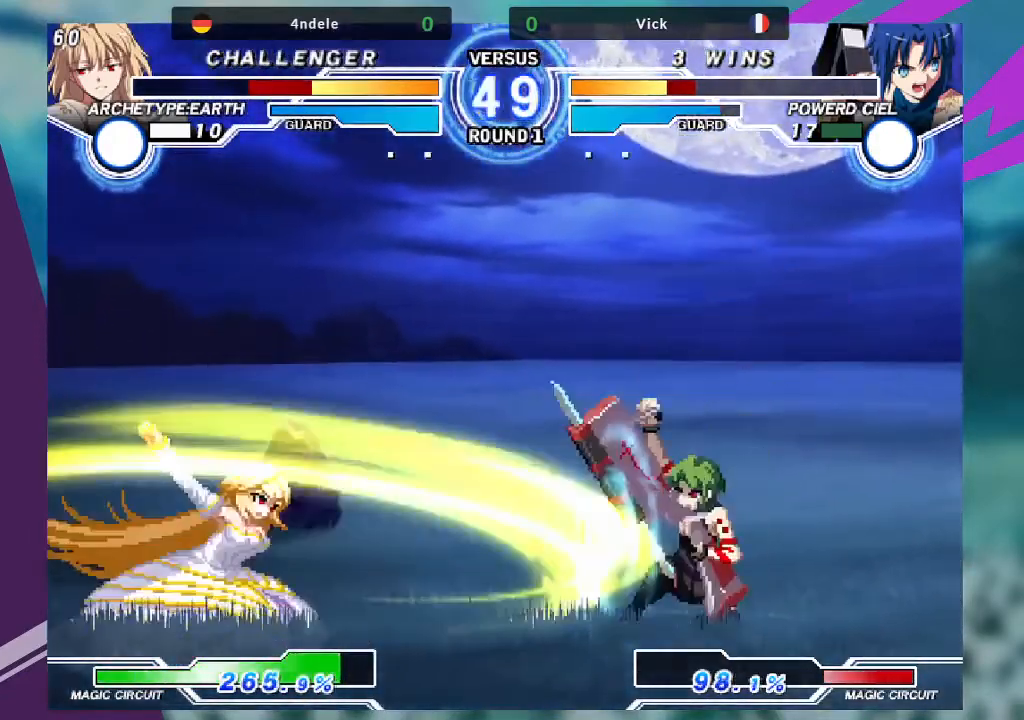
{"buttons": [], "left_stick": "down-right", "events": []}